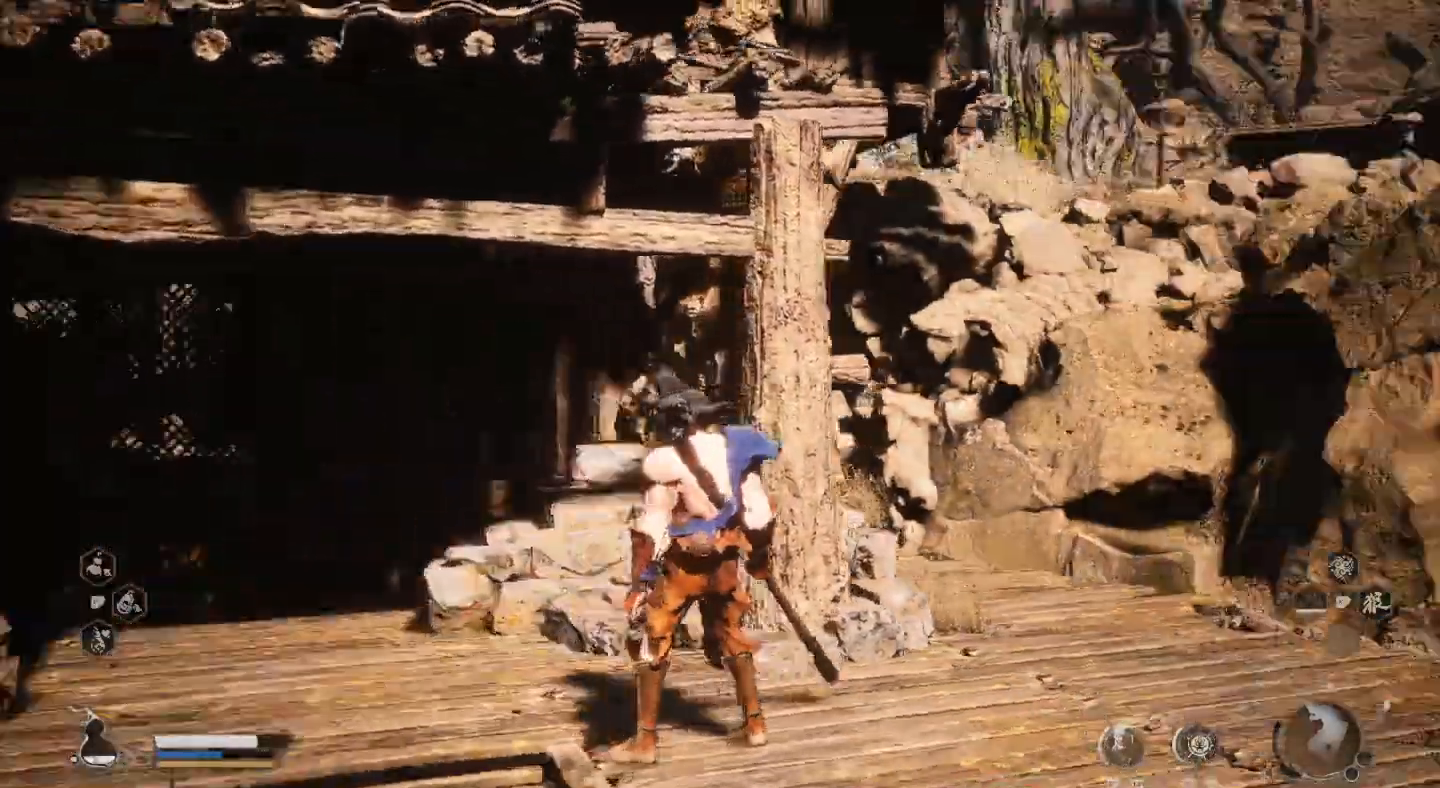
Gameplay with a controller (PlayStation layout); each line is a JSON object with the inputs held at the frame after it. "events" lists button and stick changes between this image and that frame as [ms after this image, input, new state], when the widget could be followed in between. Not read: R1.
{"buttons": [], "left_stick": "up-right", "right_stick": "center", "events": [[33, "left_stick", "right"], [200, "left_stick", "up-right"], [200, "right_stick", "center"]]}
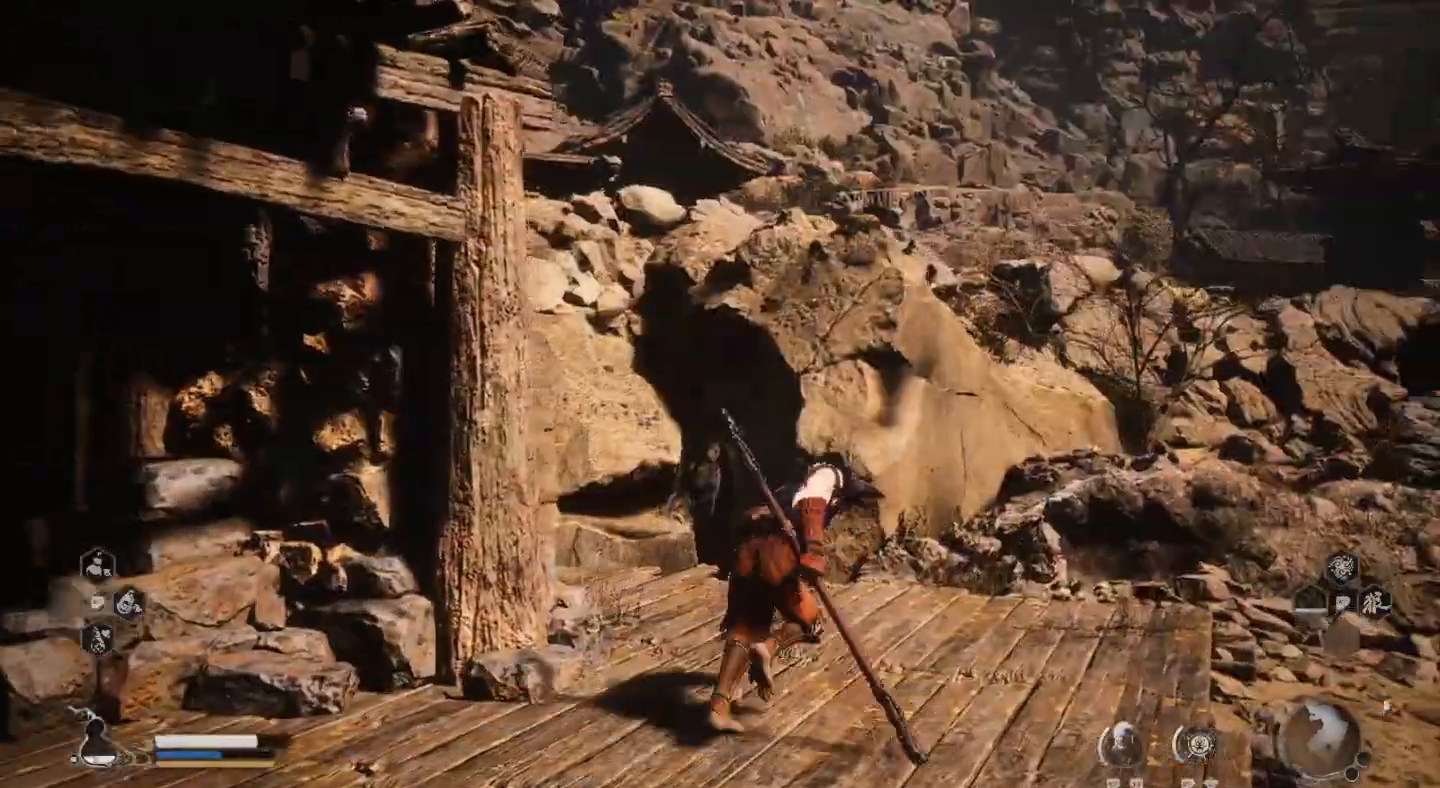
{"buttons": [], "left_stick": "left", "right_stick": "right", "events": [[133, "left_stick", "center"], [200, "left_stick", "left"], [300, "right_stick", "right"]]}
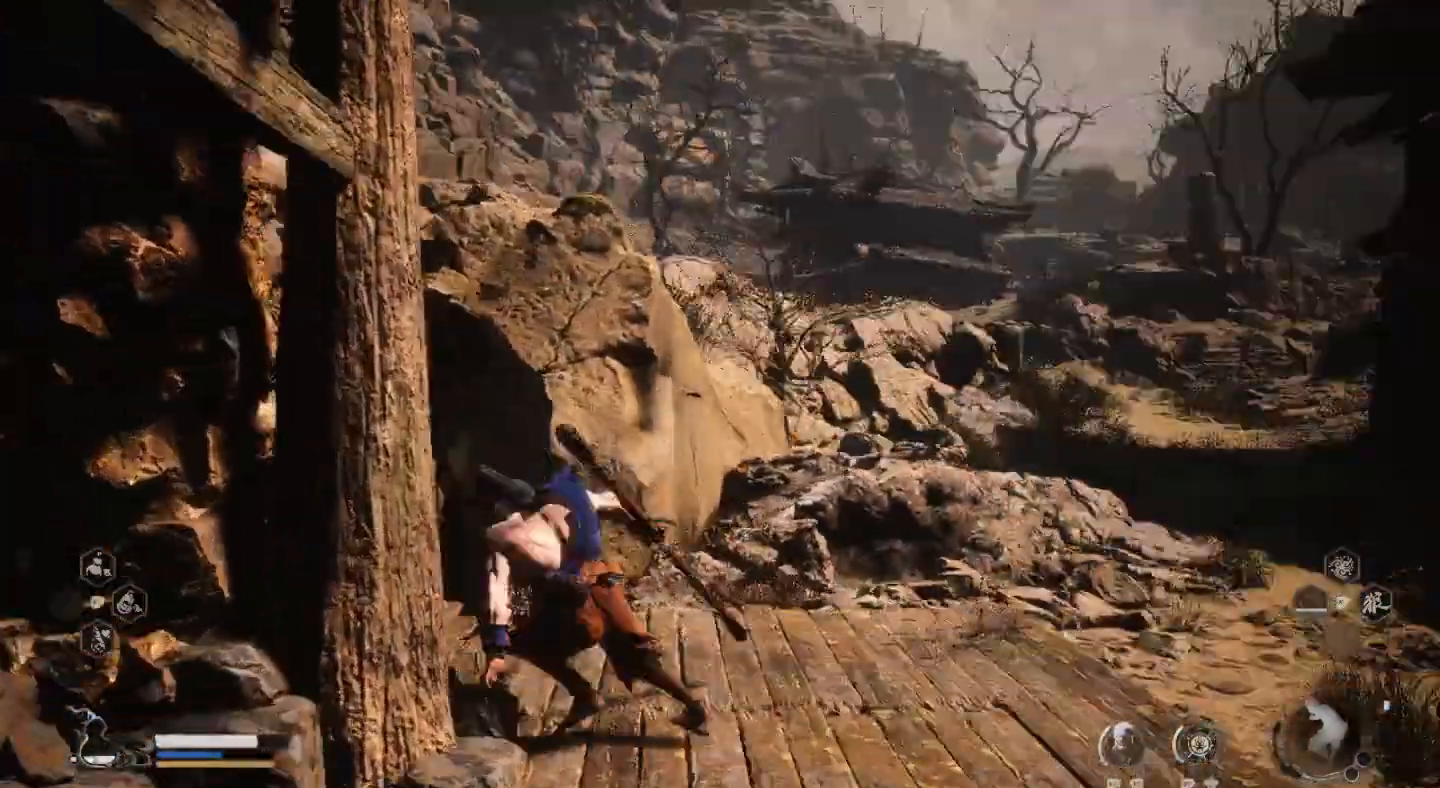
{"buttons": [], "left_stick": "right", "right_stick": "center", "events": [[133, "right_stick", "center"], [267, "left_stick", "down"], [400, "left_stick", "right"]]}
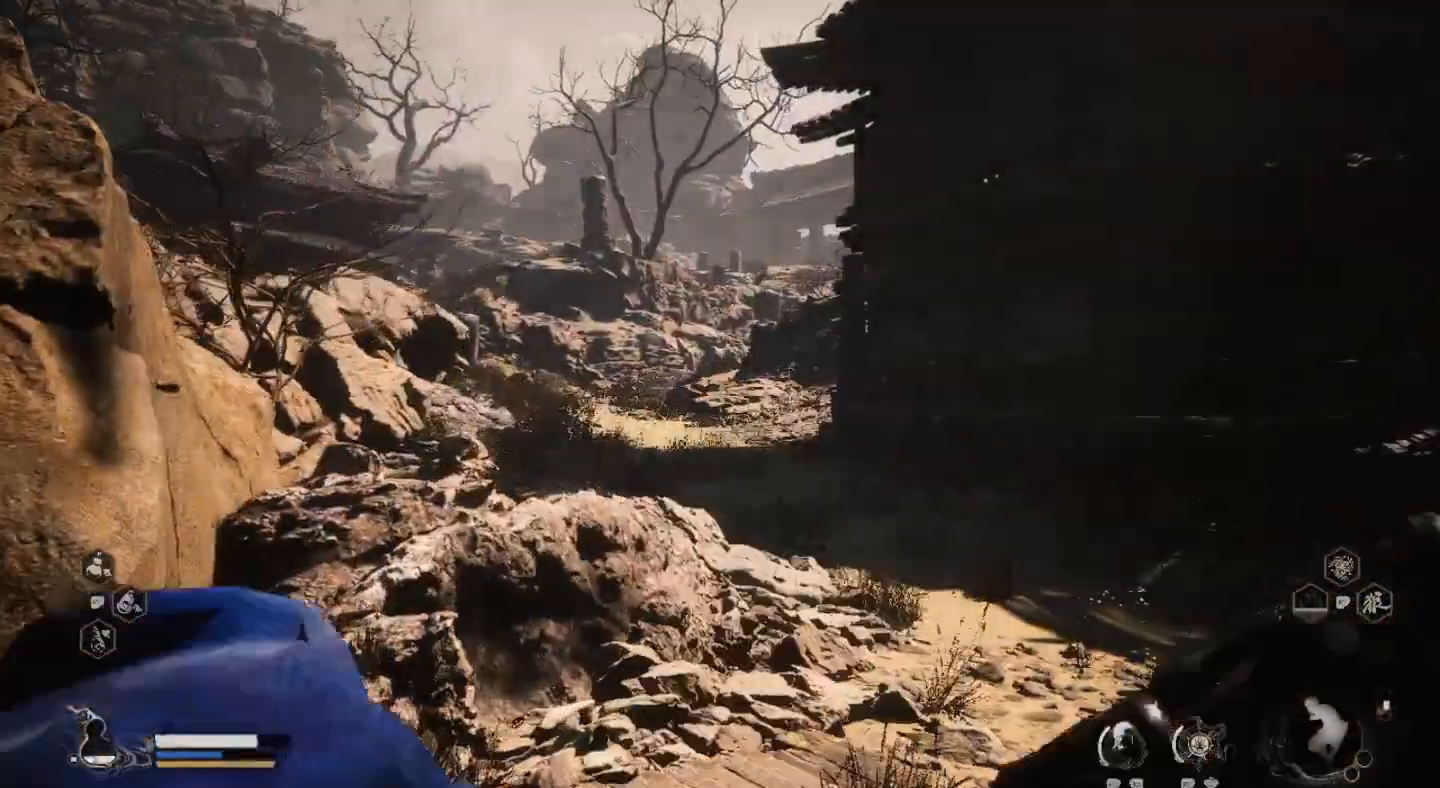
{"buttons": [], "left_stick": "up", "right_stick": "center", "events": [[100, "left_stick", "up"]]}
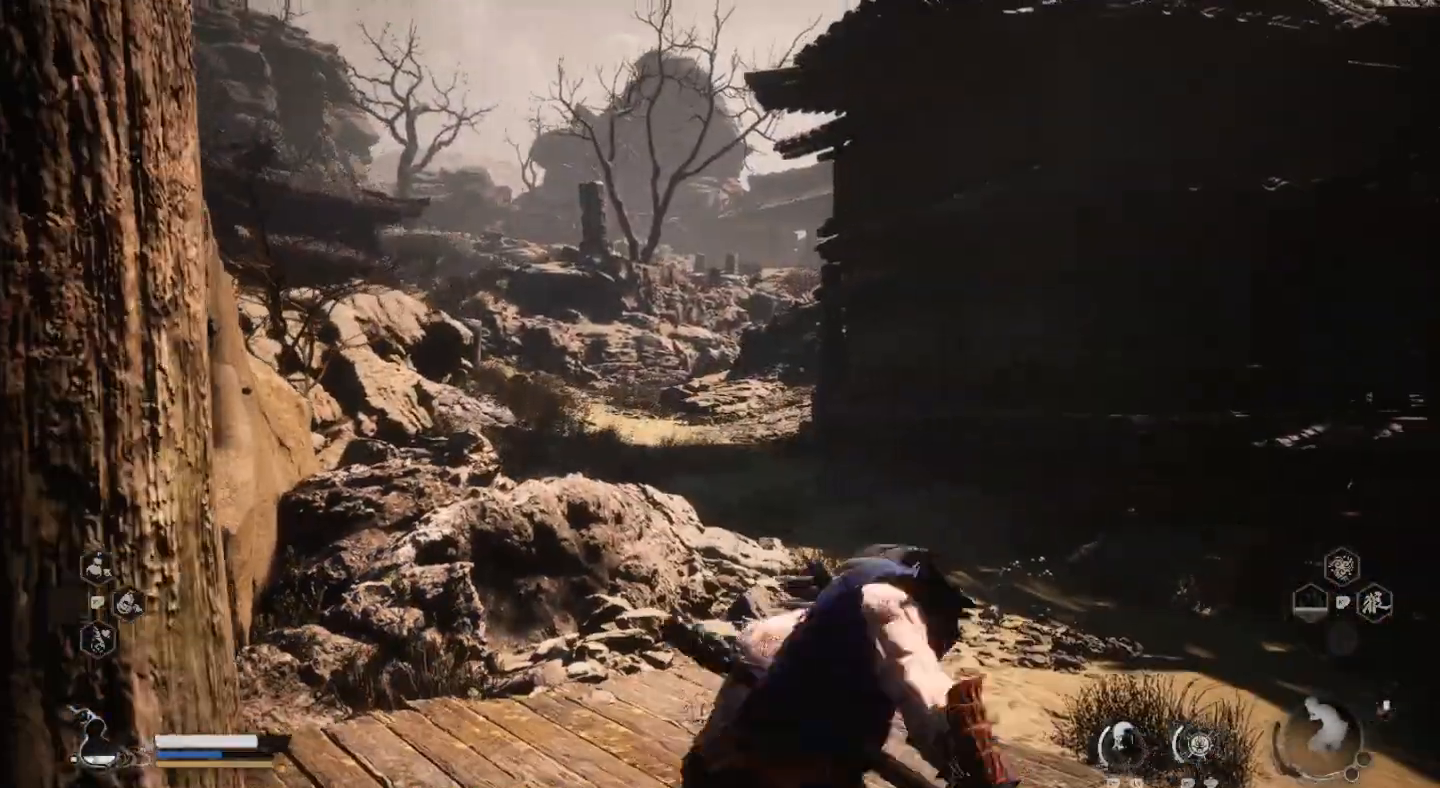
{"buttons": [], "left_stick": "up", "right_stick": "center", "events": []}
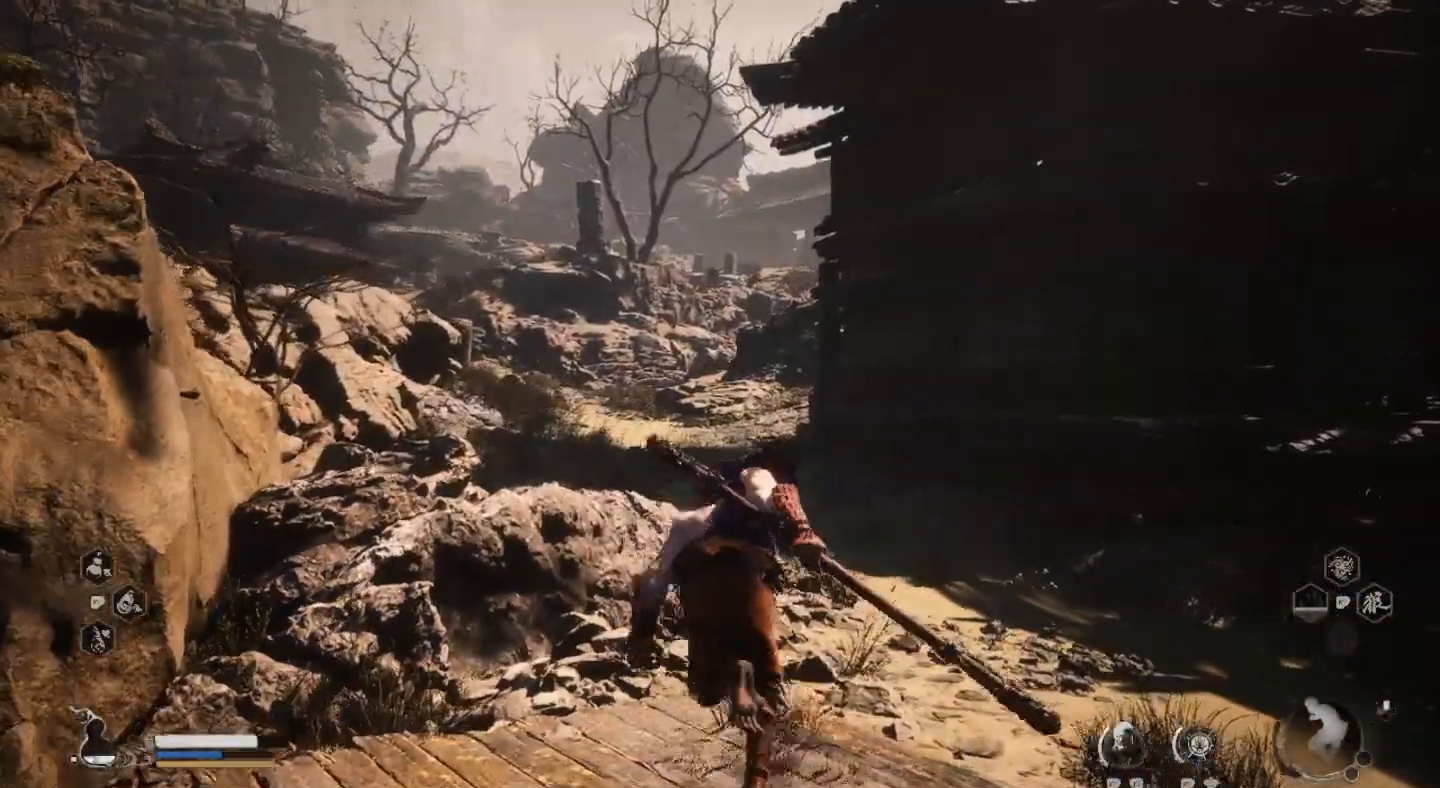
{"buttons": [], "left_stick": "up", "right_stick": "center", "events": []}
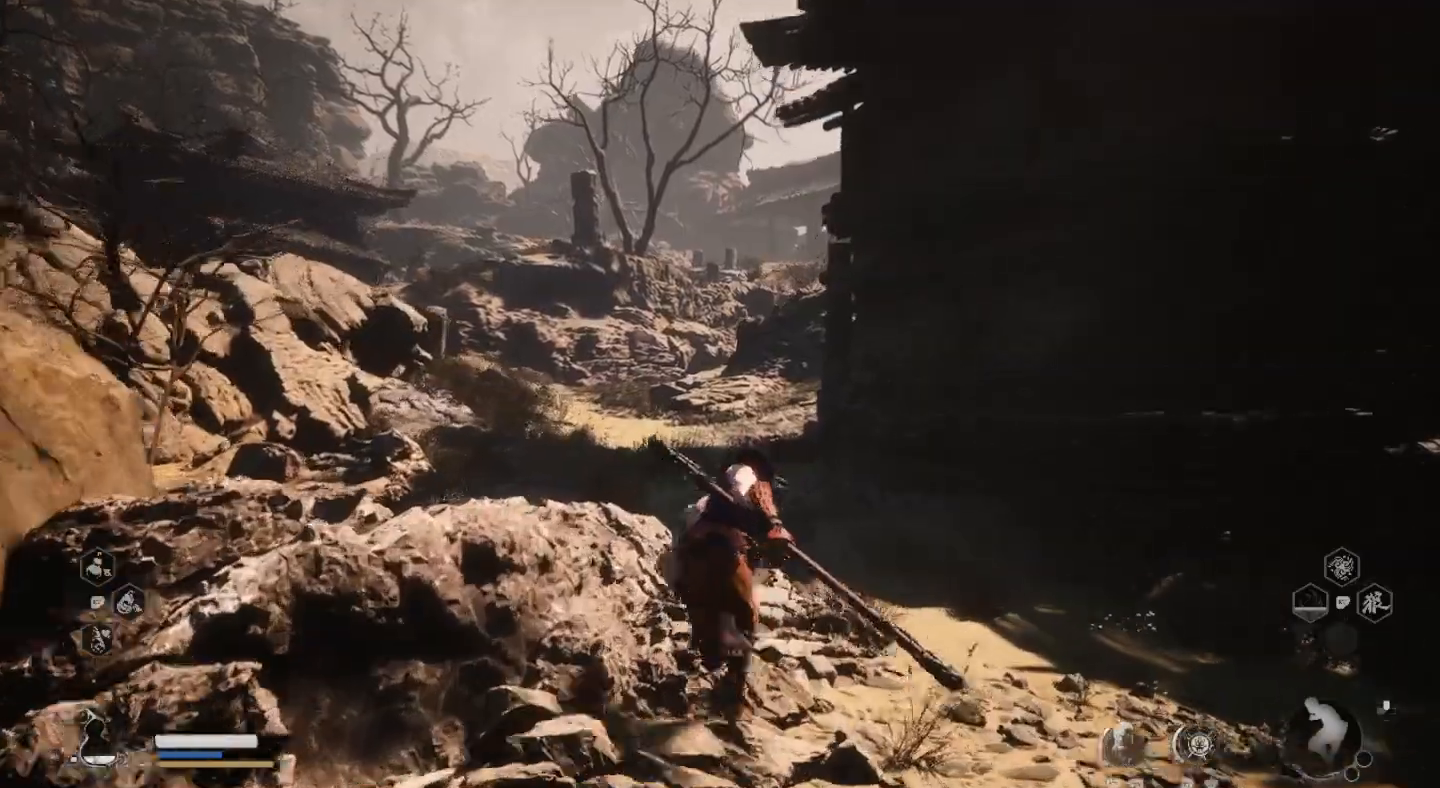
{"buttons": [], "left_stick": "up-left", "right_stick": "center", "events": [[367, "left_stick", "up-left"]]}
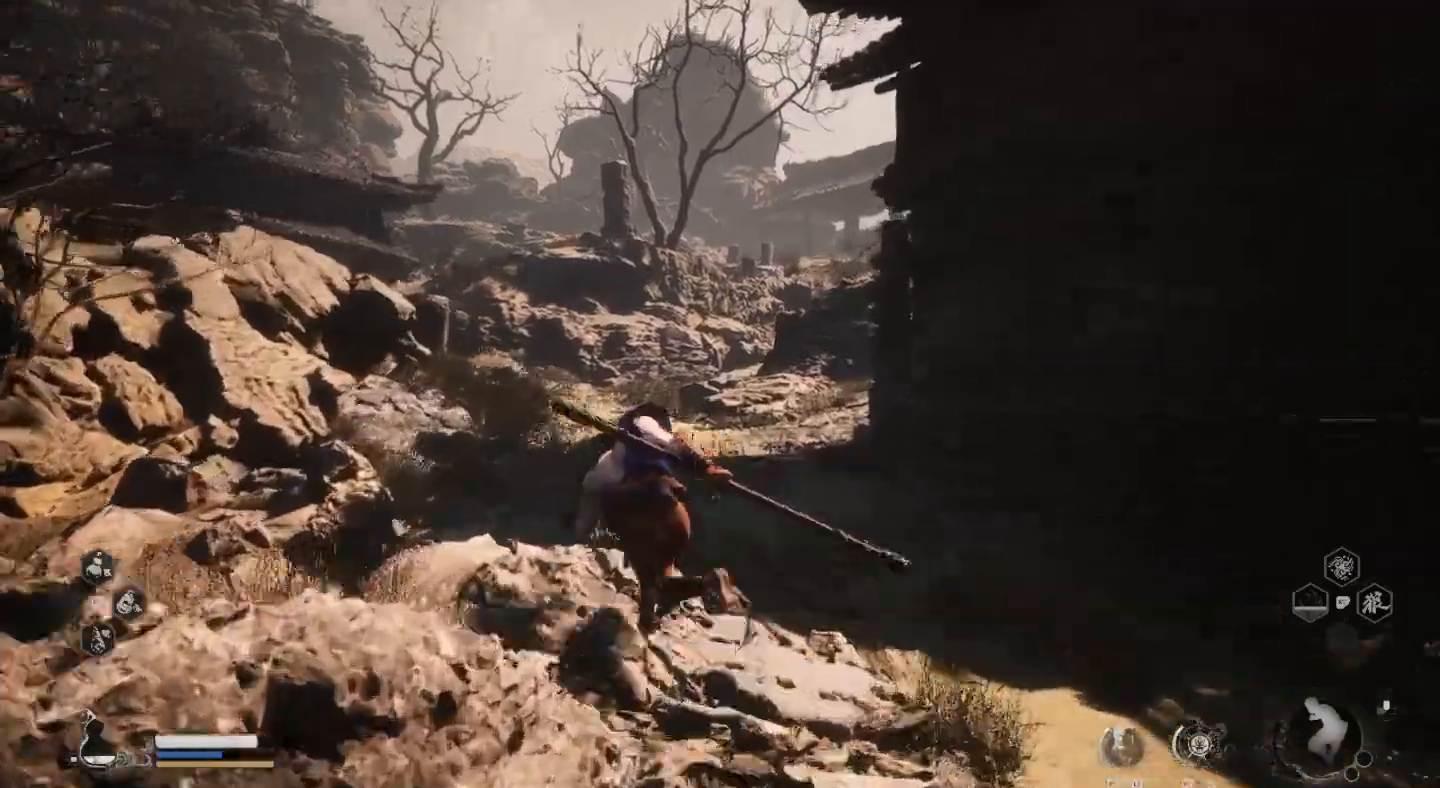
{"buttons": [], "left_stick": "up", "right_stick": "center", "events": [[167, "right_stick", "left"], [433, "left_stick", "up"], [433, "right_stick", "center"]]}
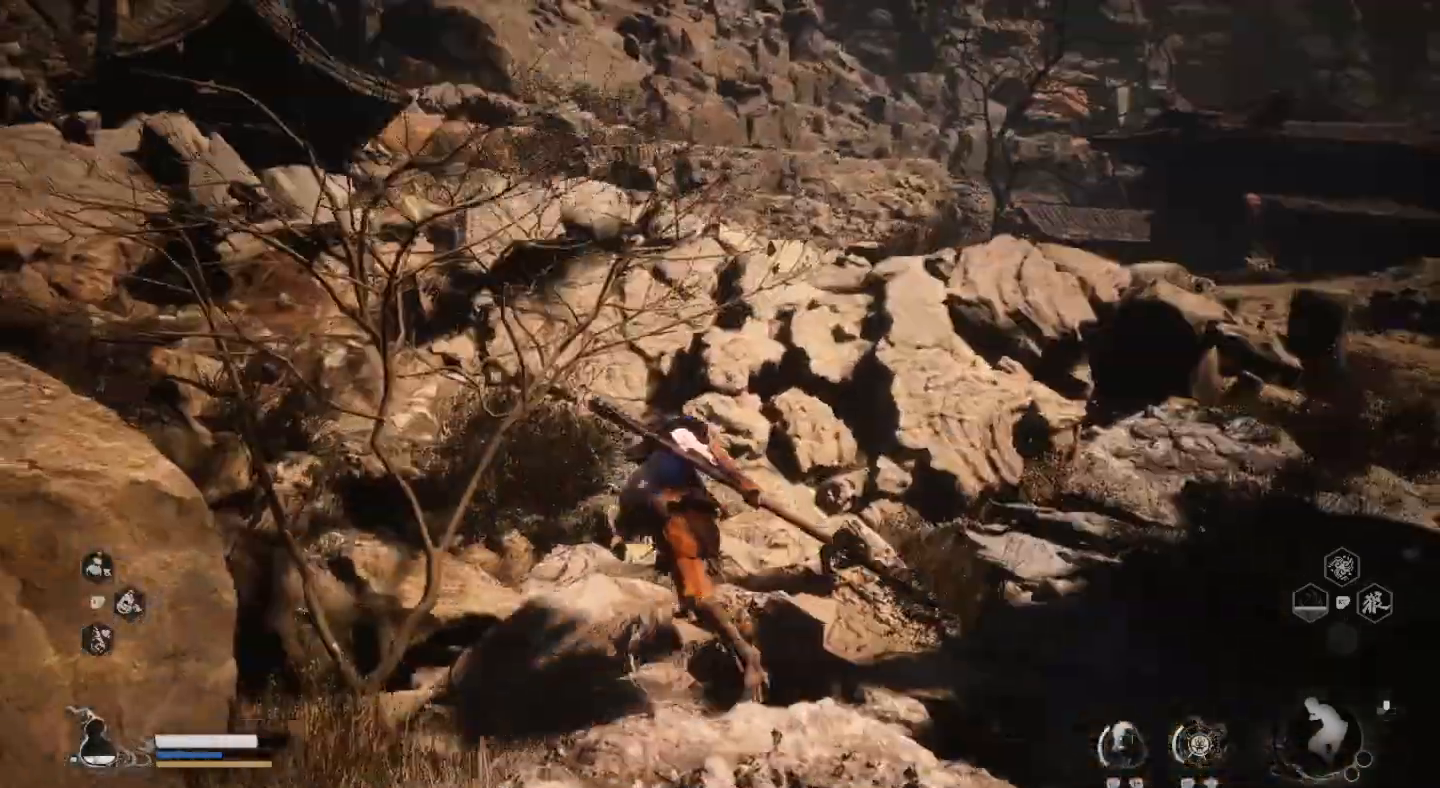
{"buttons": [], "left_stick": "up", "right_stick": "center", "events": []}
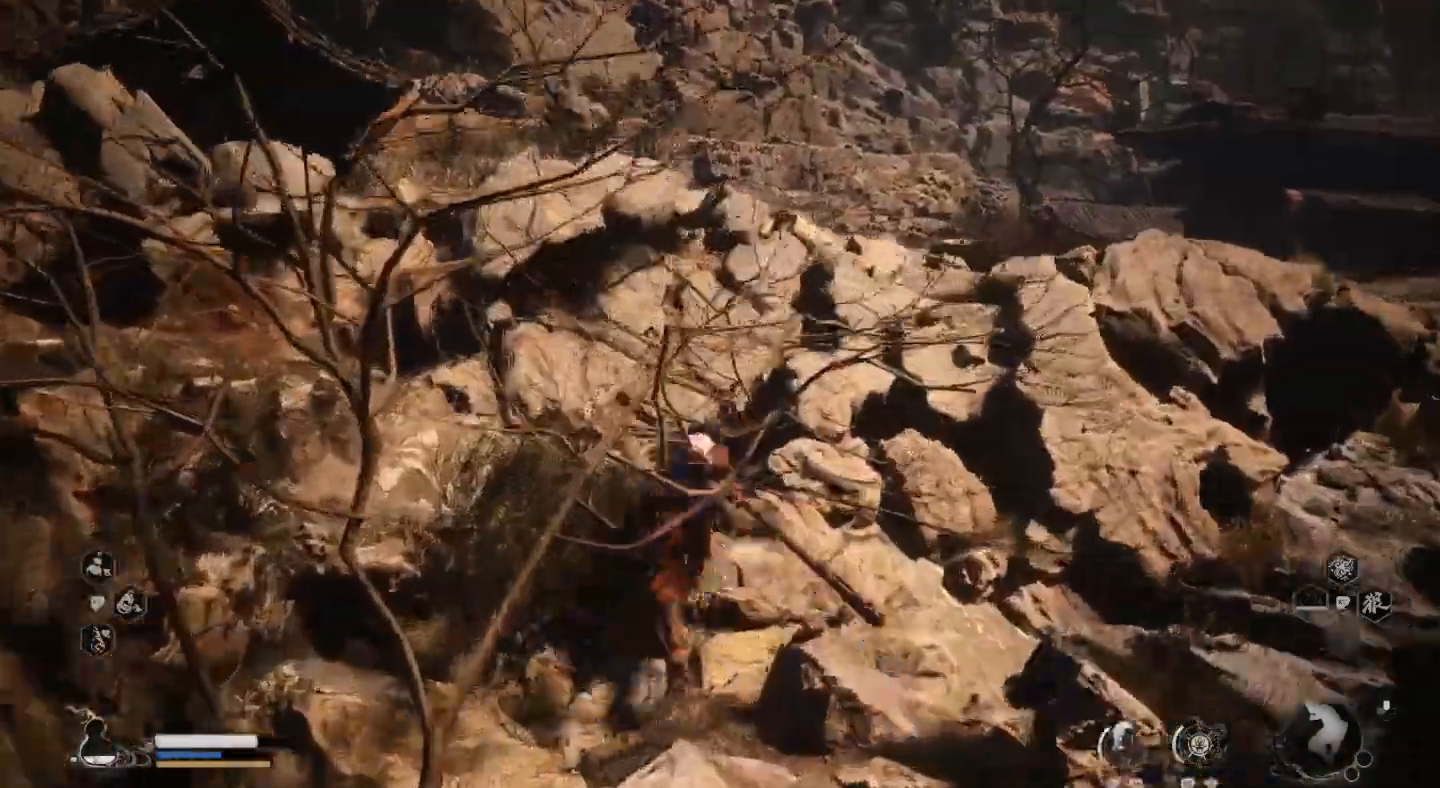
{"buttons": [], "left_stick": "up", "right_stick": "center", "events": []}
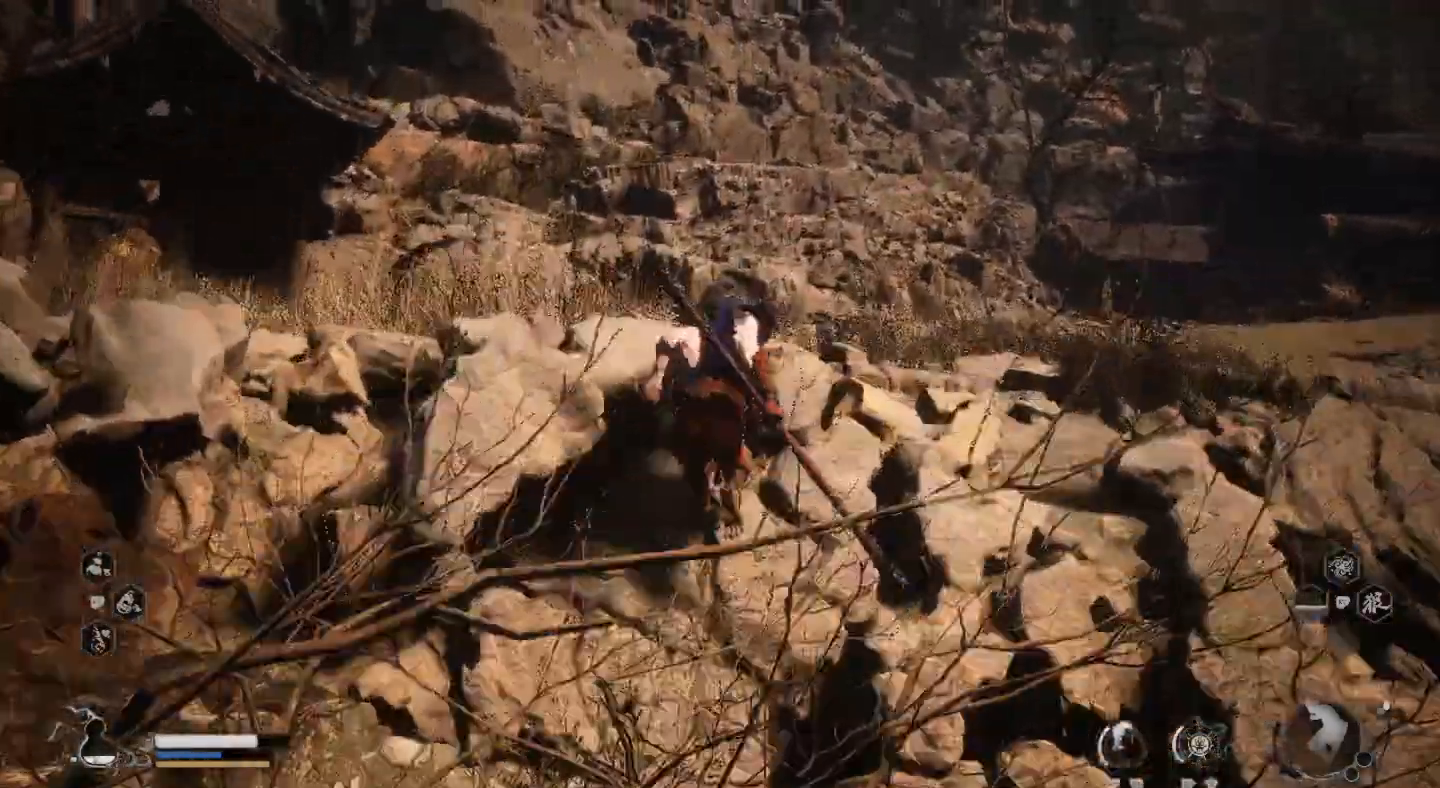
{"buttons": [], "left_stick": "up-left", "right_stick": "center", "events": [[200, "left_stick", "up-left"]]}
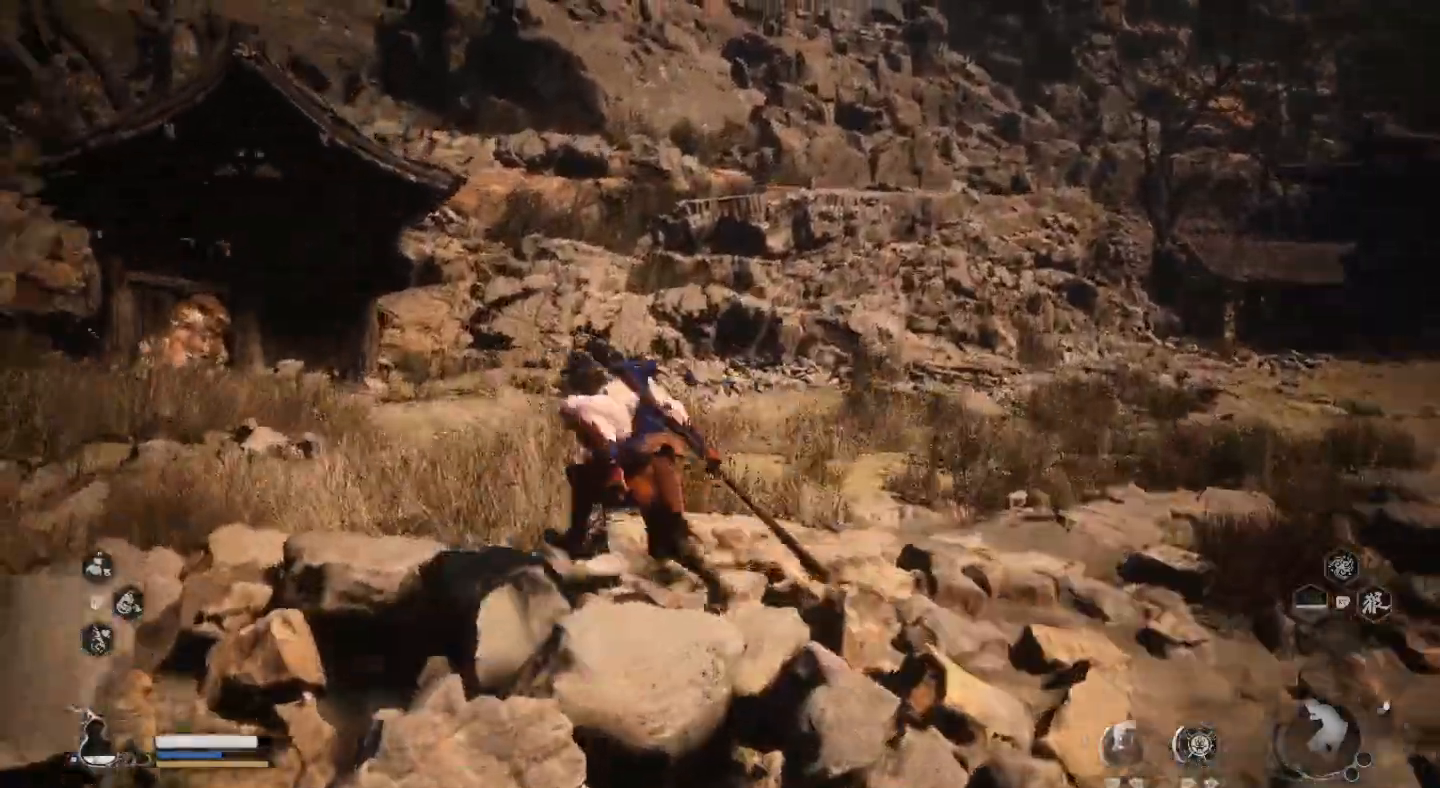
{"buttons": [], "left_stick": "up-left", "right_stick": "center", "events": []}
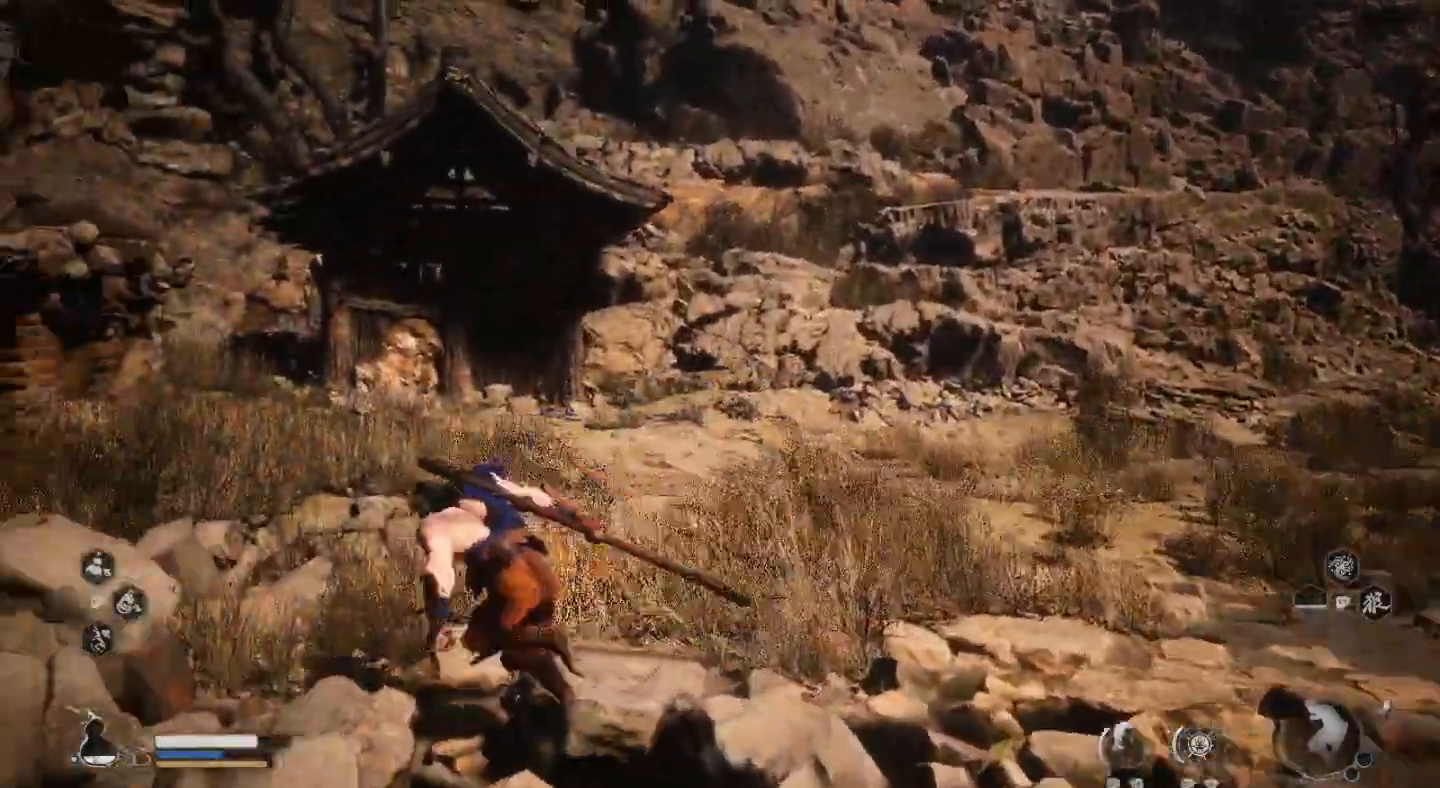
{"buttons": [], "left_stick": "up-left", "right_stick": "center", "events": []}
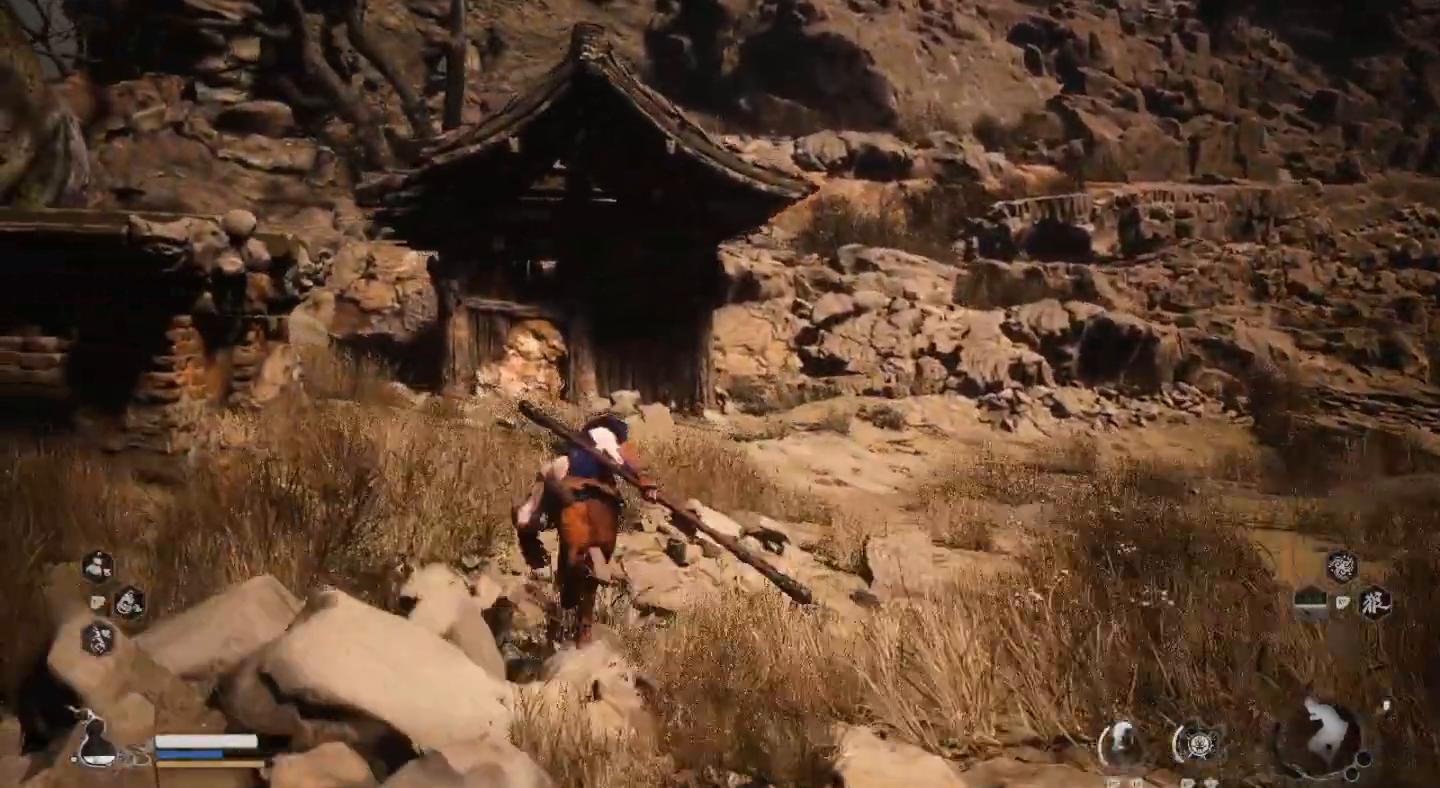
{"buttons": [], "left_stick": "up-left", "right_stick": "center", "events": []}
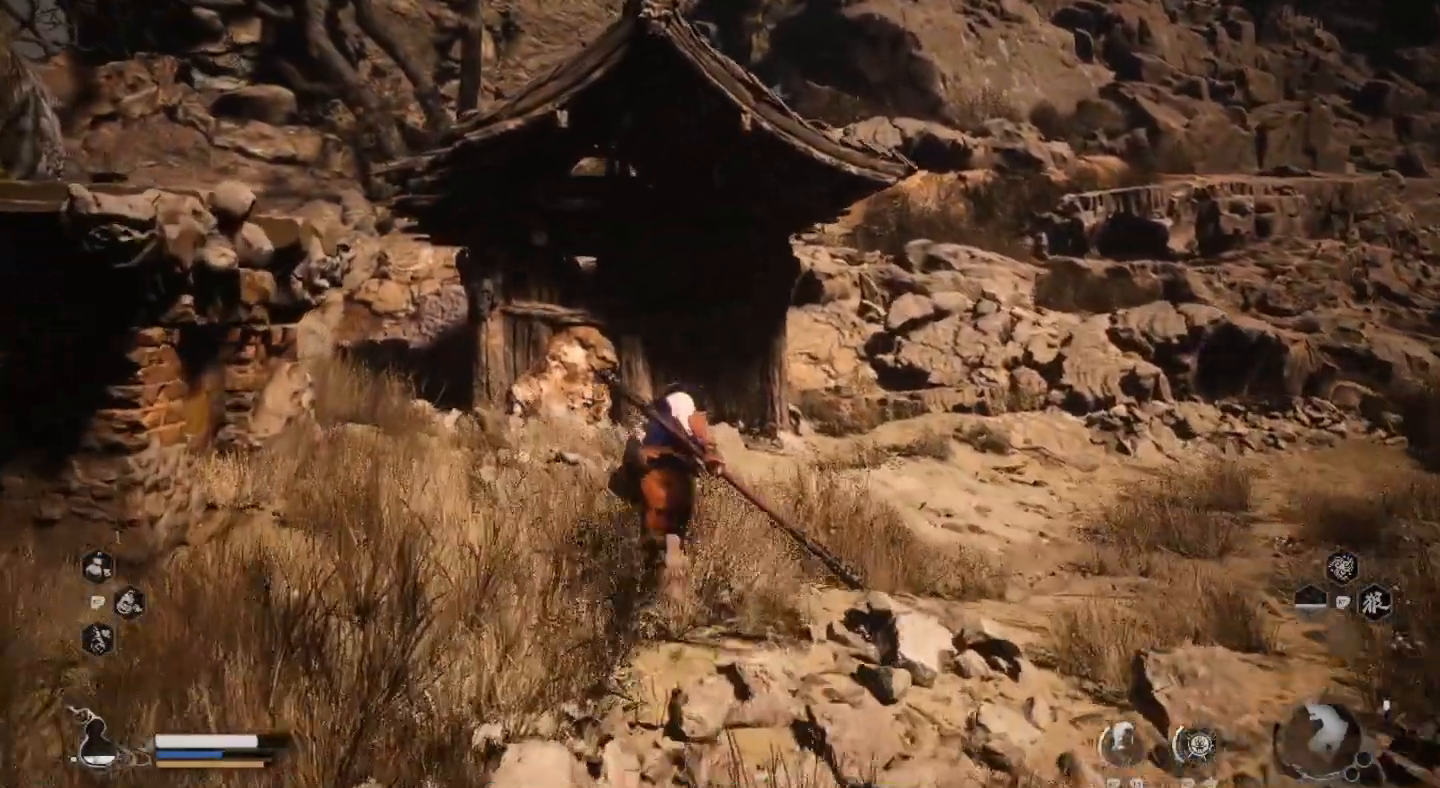
{"buttons": [], "left_stick": "up", "right_stick": "center", "events": [[367, "left_stick", "up"]]}
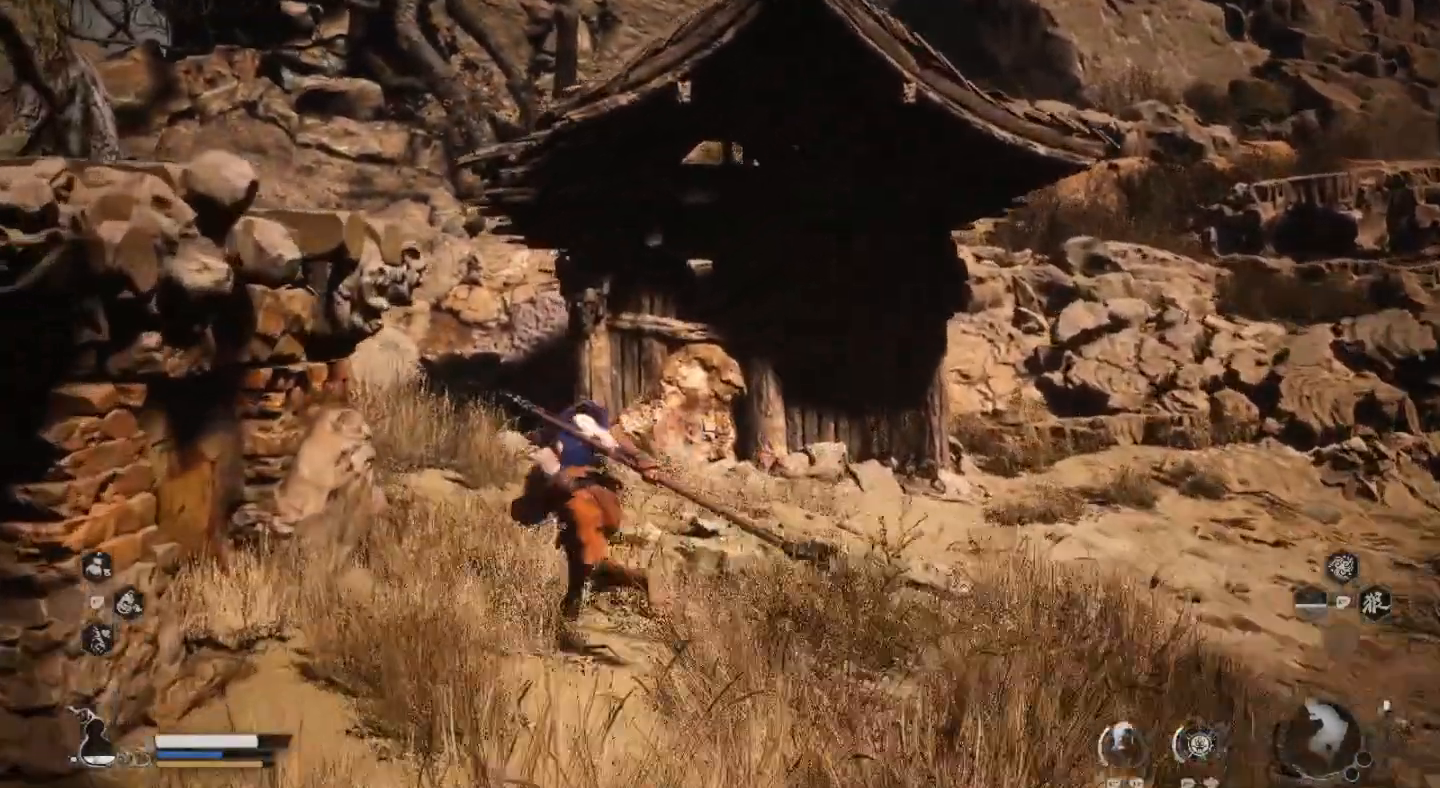
{"buttons": [], "left_stick": "up", "right_stick": "center", "events": []}
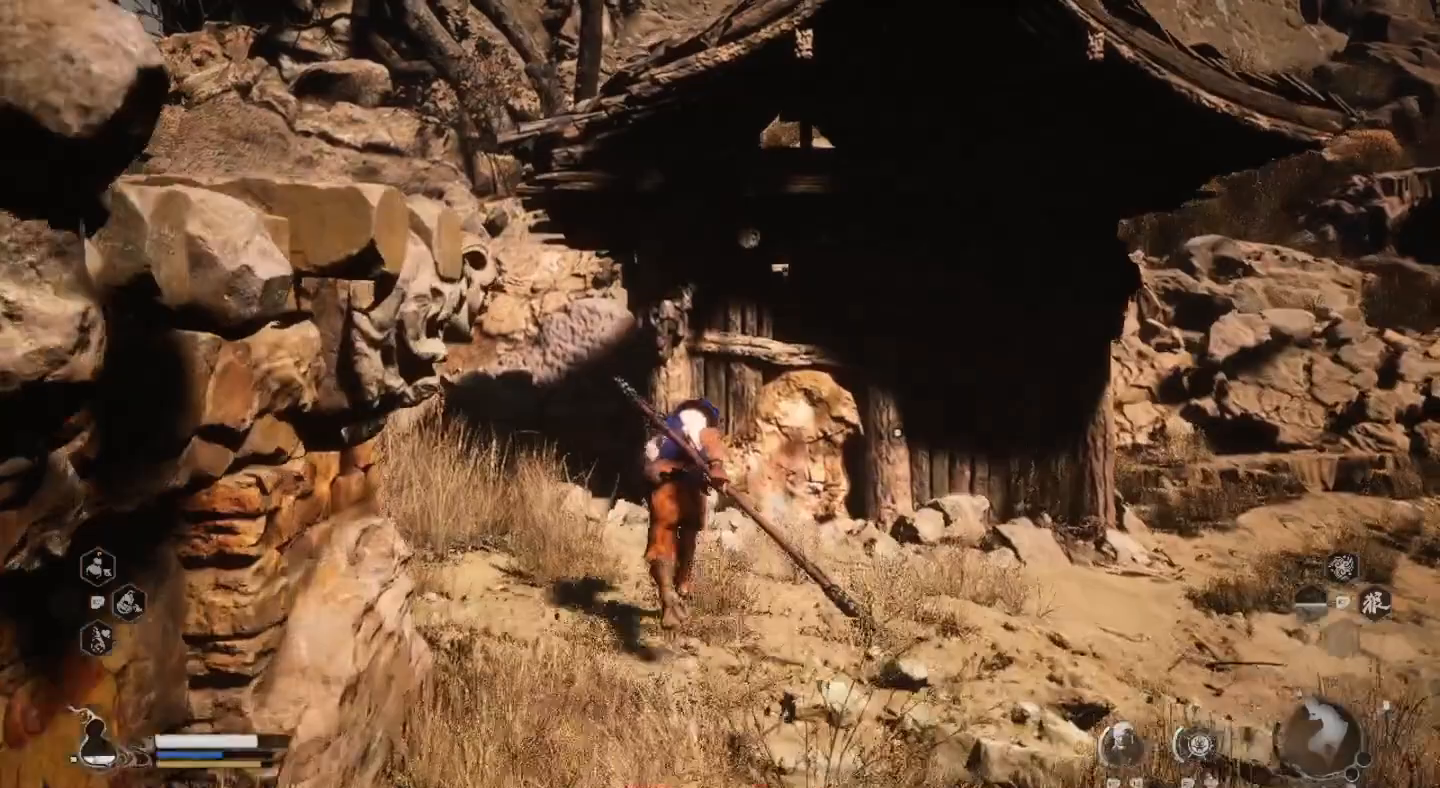
{"buttons": [], "left_stick": "center", "right_stick": "center", "events": [[367, "left_stick", "center"]]}